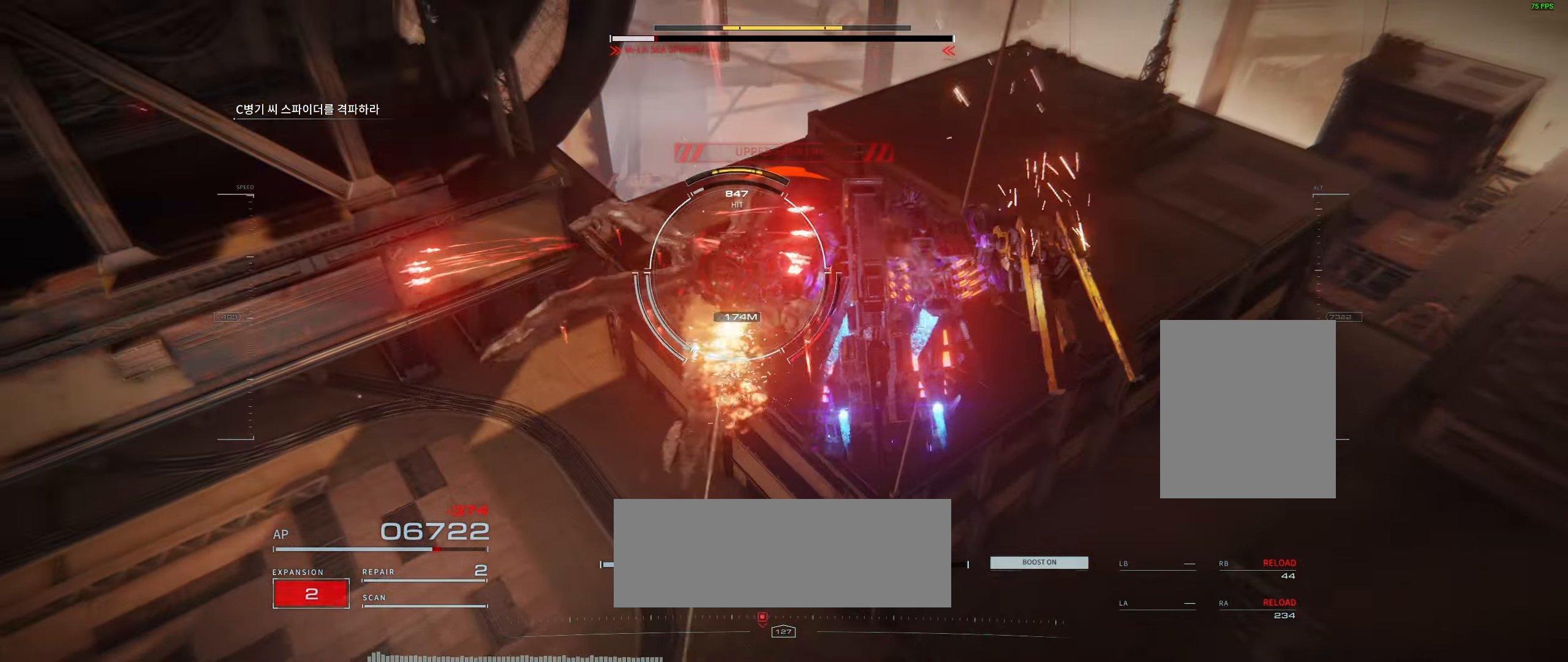
Gameplay with a controller (Xbox layout); each line is a JSON object with the inputs held at the frame after it. "events" lists button and stick changes between this image and that frame as [ms after this image, input, new state], when the widget could be followed in between. Not read: DPAD_DOWN DPAD_LEFT DPAD_RIGHT DPAD_UP HOME L1 L2 L3 R1 R3 other_buttons right_stick.
{"buttons": [], "left_stick": "up", "events": []}
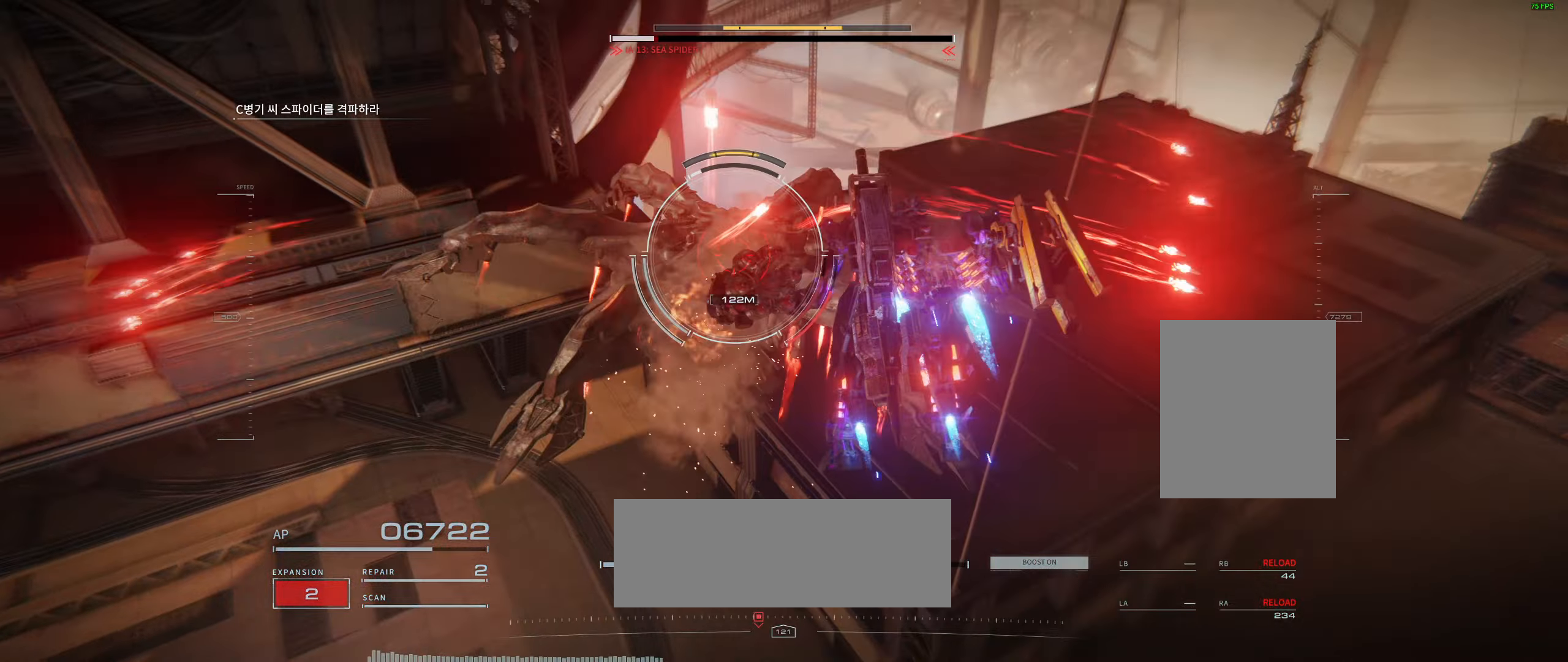
{"buttons": [], "left_stick": "up", "events": []}
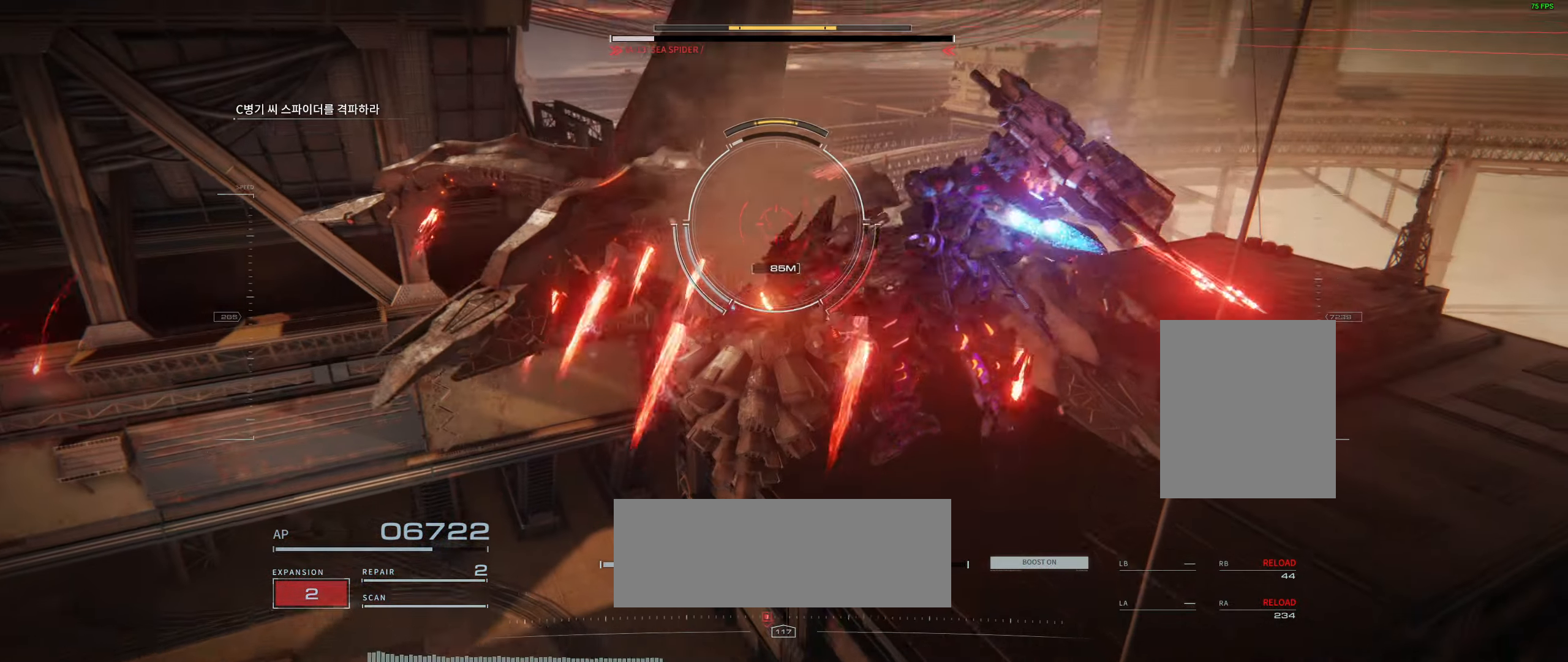
{"buttons": [], "left_stick": "up", "events": []}
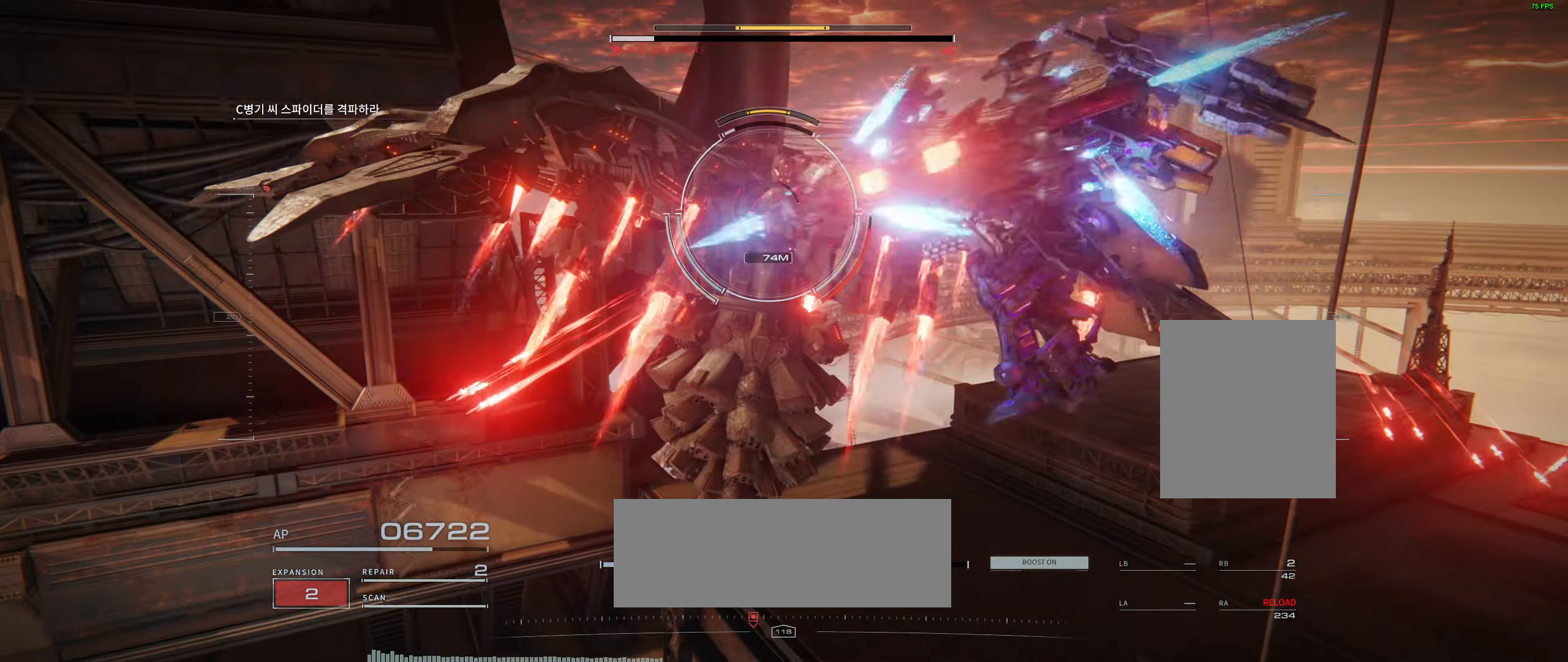
{"buttons": [], "left_stick": "up", "events": []}
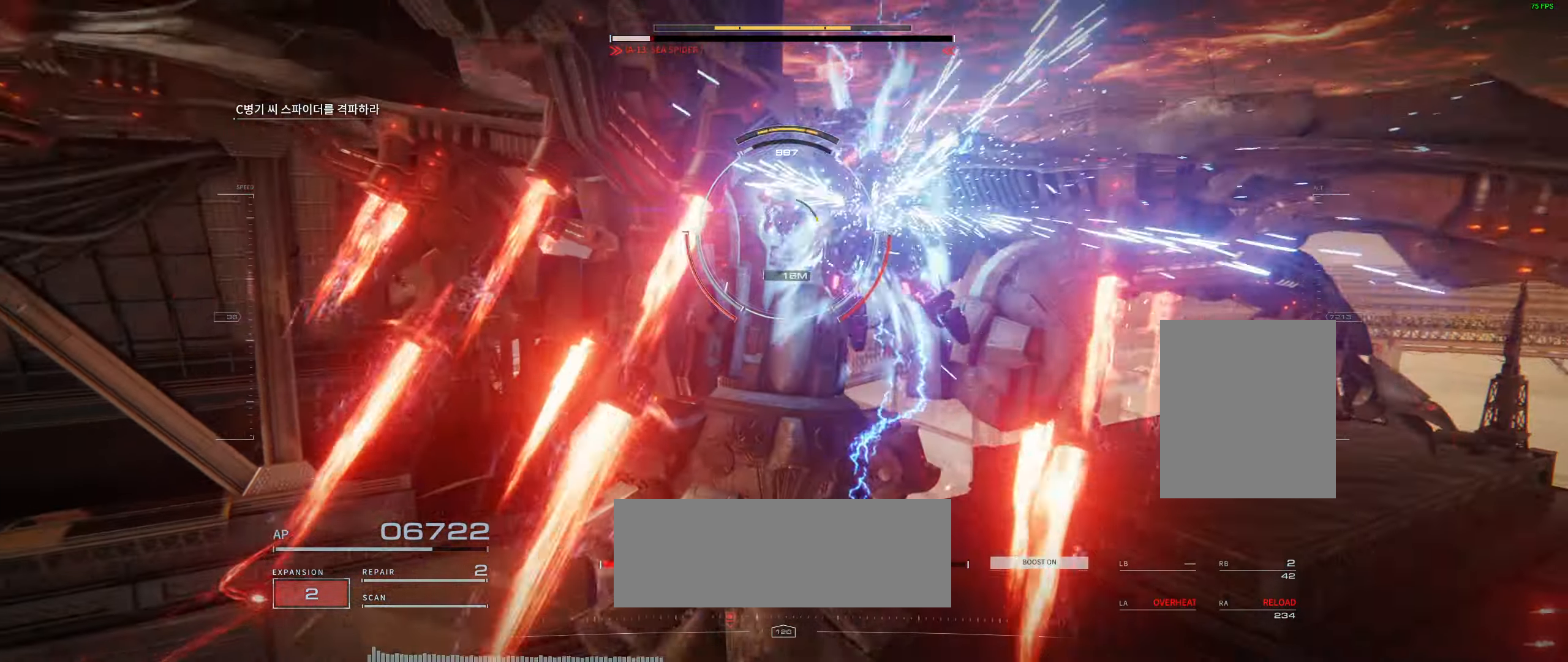
{"buttons": [], "left_stick": "up", "events": []}
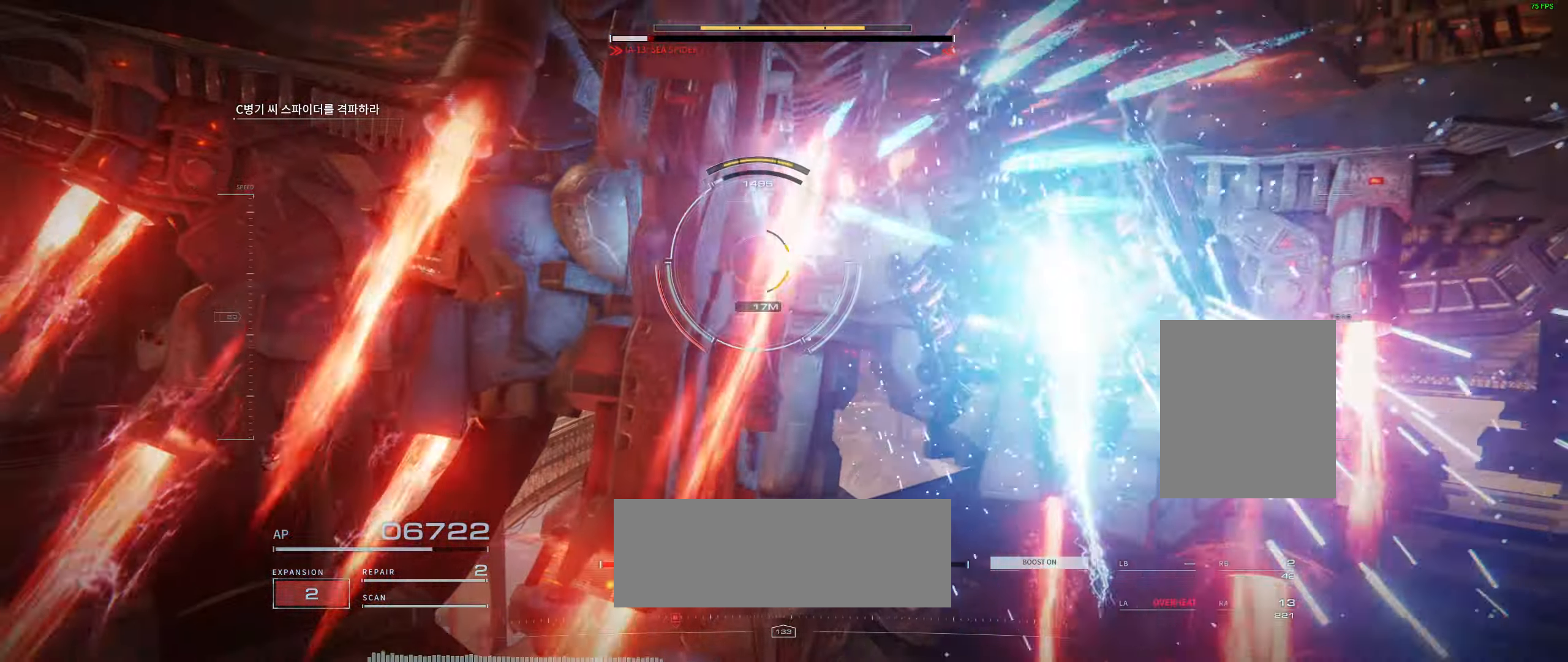
{"buttons": [], "left_stick": "up-left", "events": [[400, "left_stick", "up-left"]]}
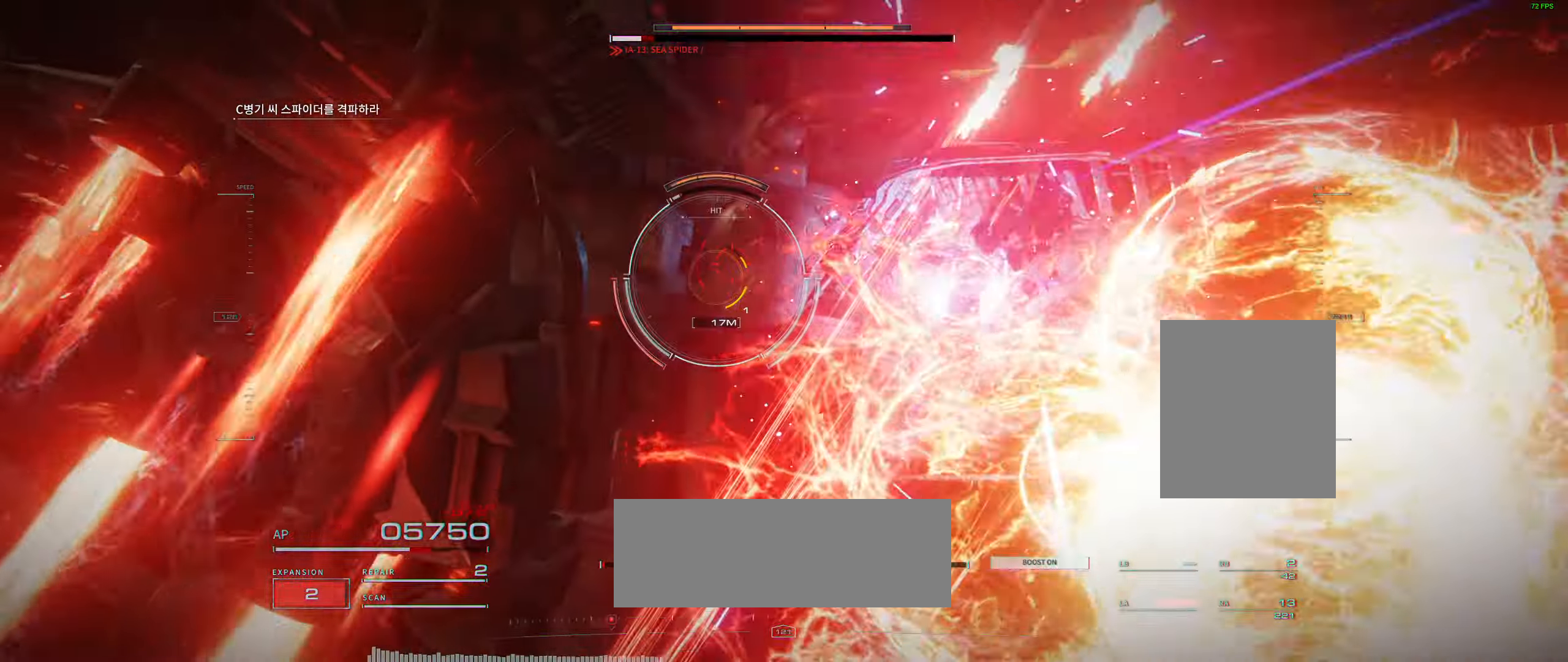
{"buttons": [], "left_stick": "up", "events": [[167, "left_stick", "up"]]}
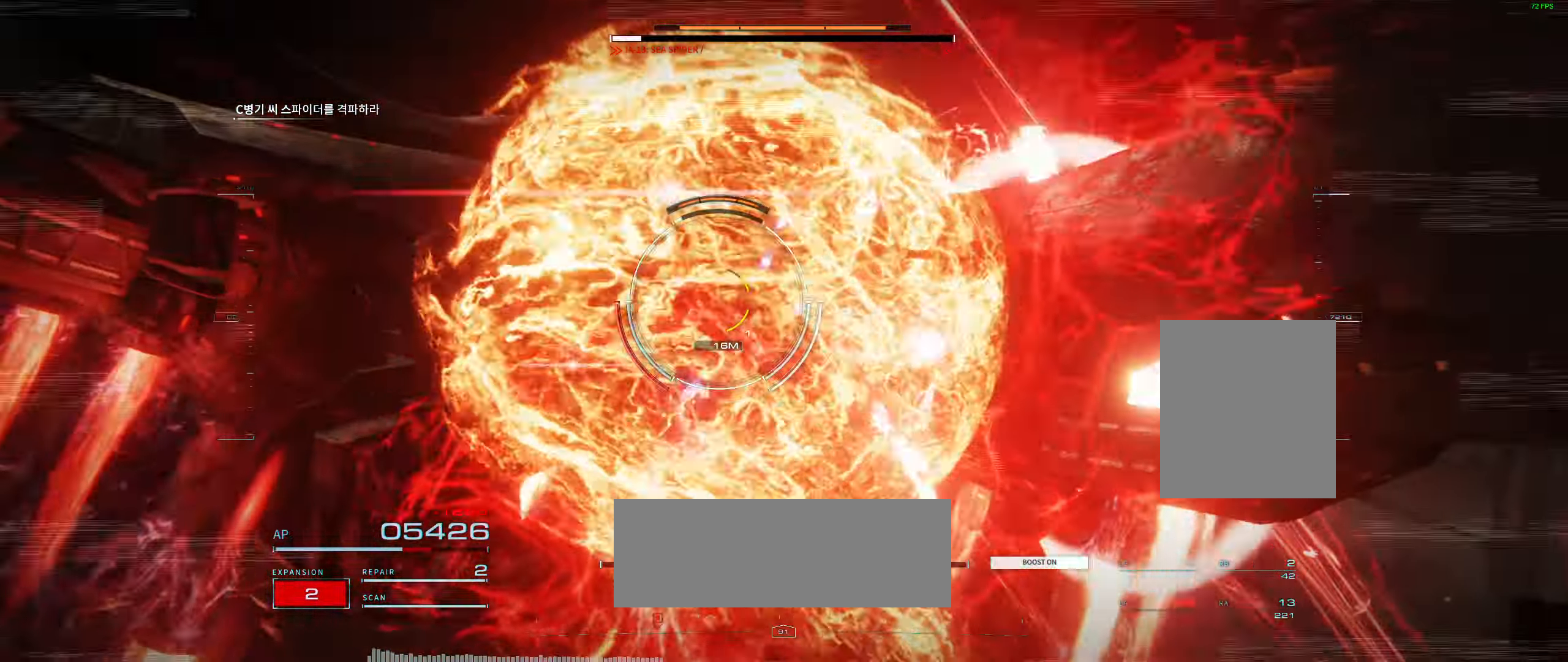
{"buttons": [], "left_stick": "up", "events": []}
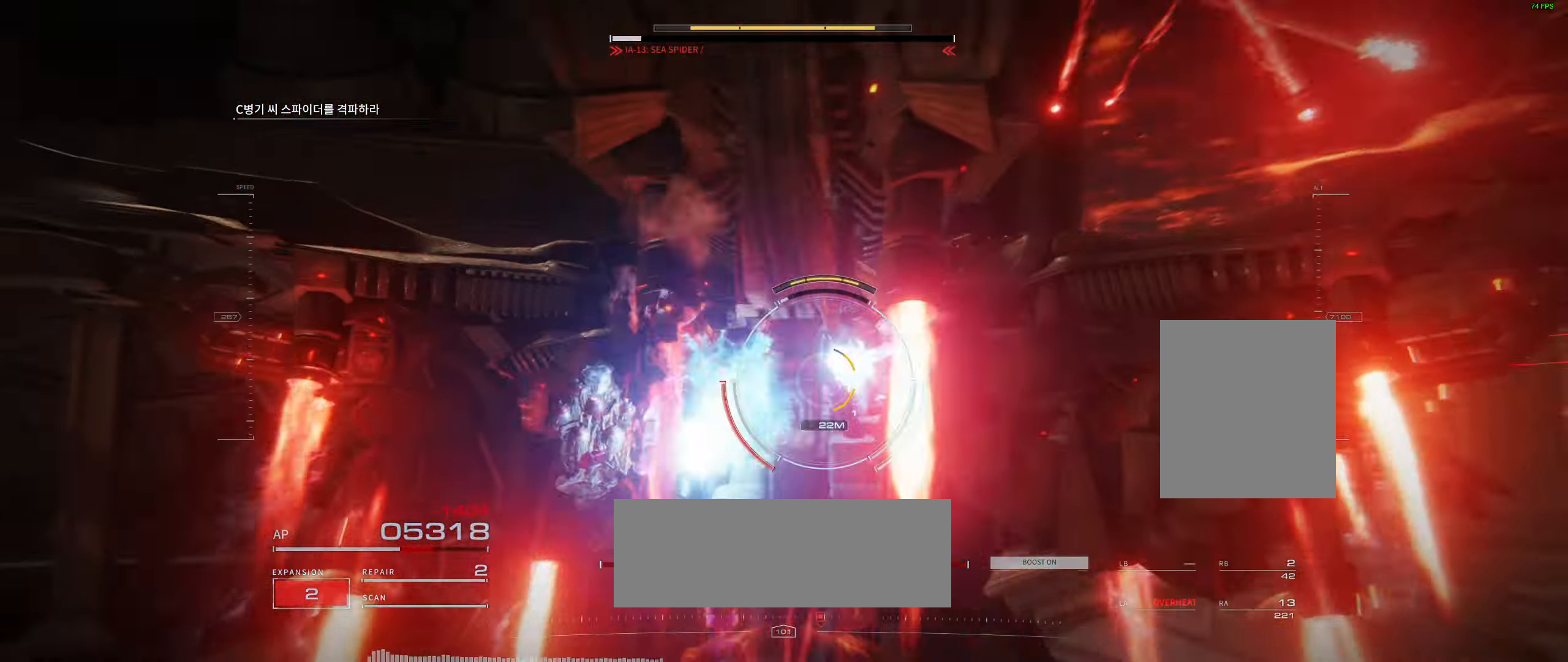
{"buttons": [], "left_stick": "up-left", "events": [[484, "left_stick", "up-left"]]}
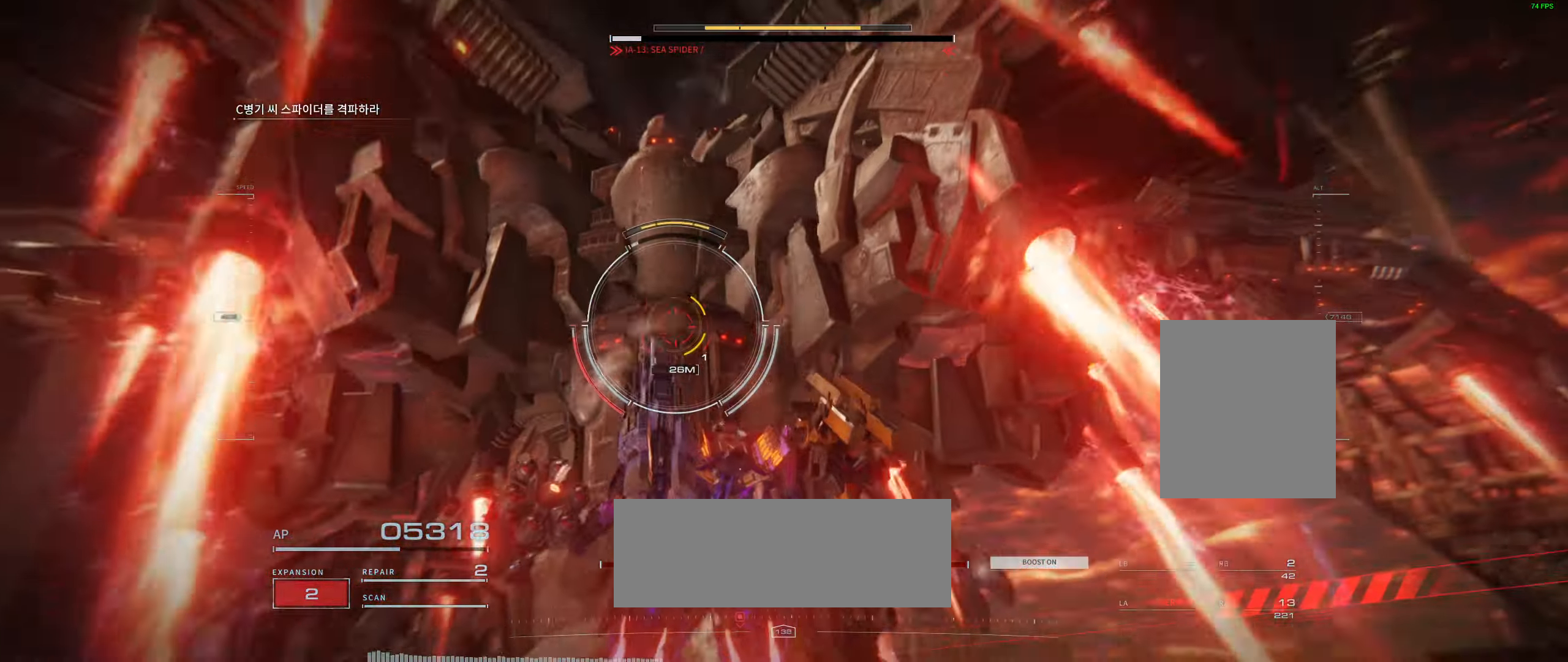
{"buttons": [], "left_stick": "up-left", "events": []}
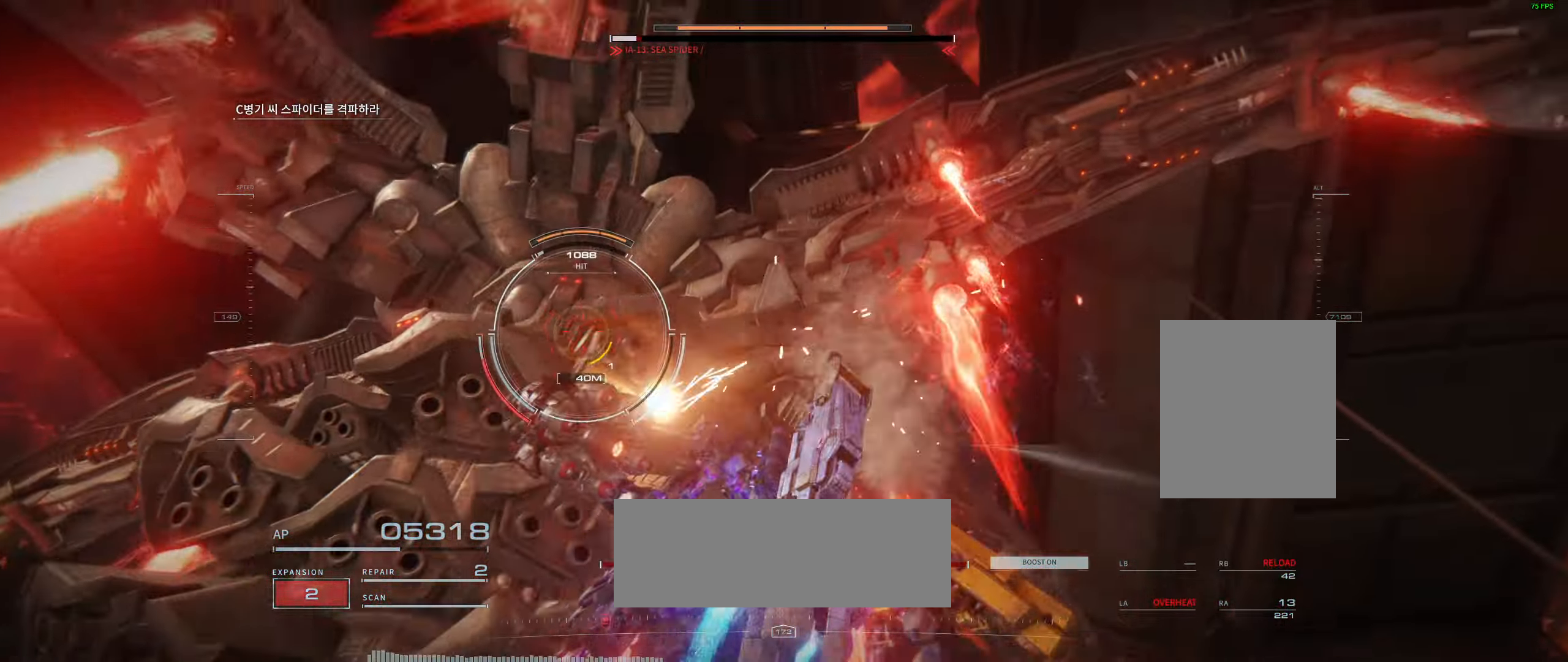
{"buttons": [], "left_stick": "up-left", "events": []}
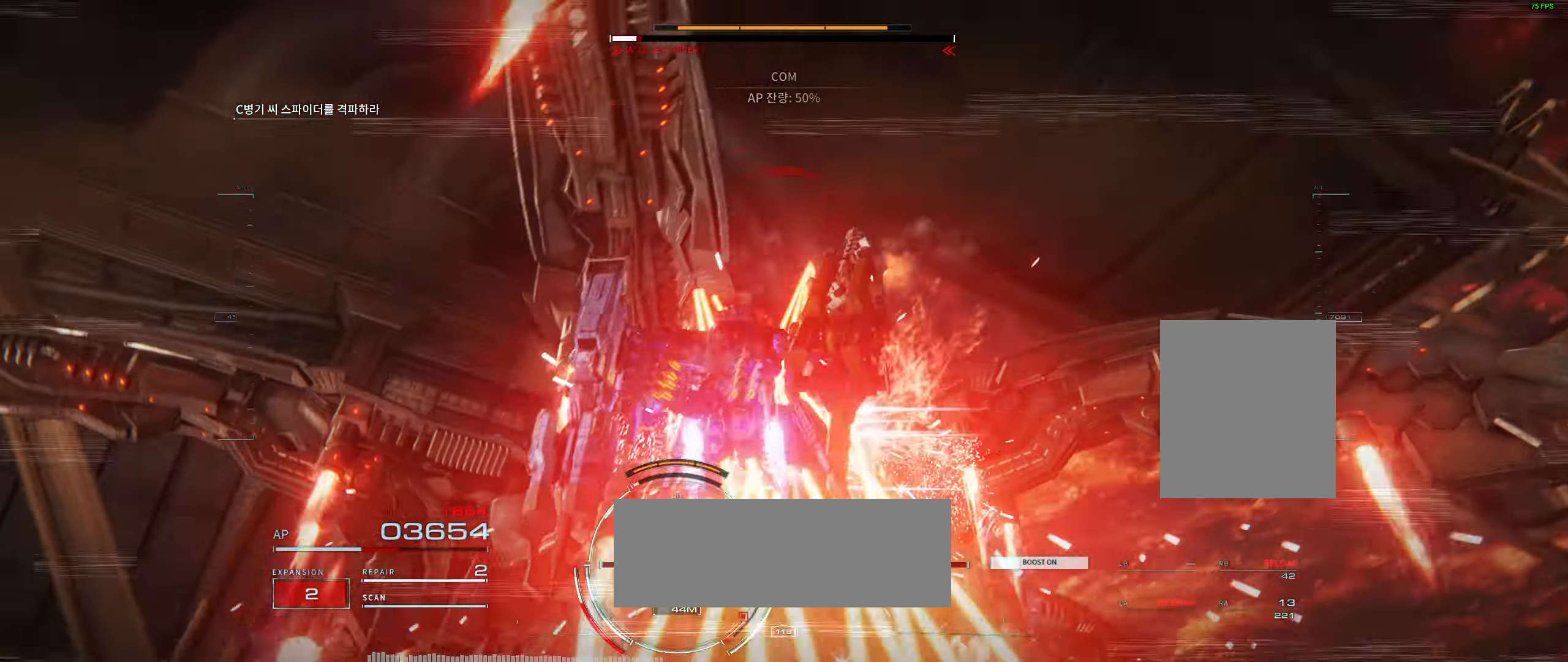
{"buttons": [], "left_stick": "up", "events": [[100, "left_stick", "up"]]}
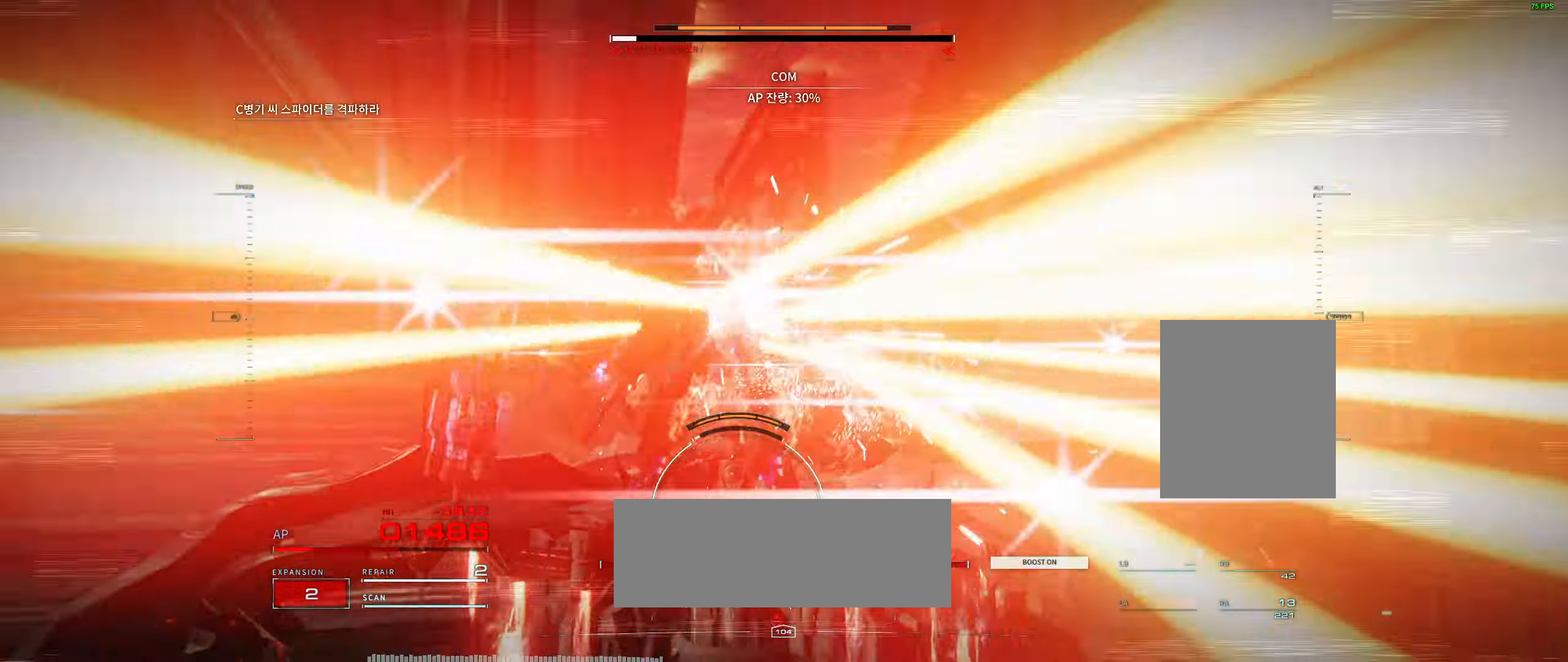
{"buttons": [], "left_stick": "up", "events": []}
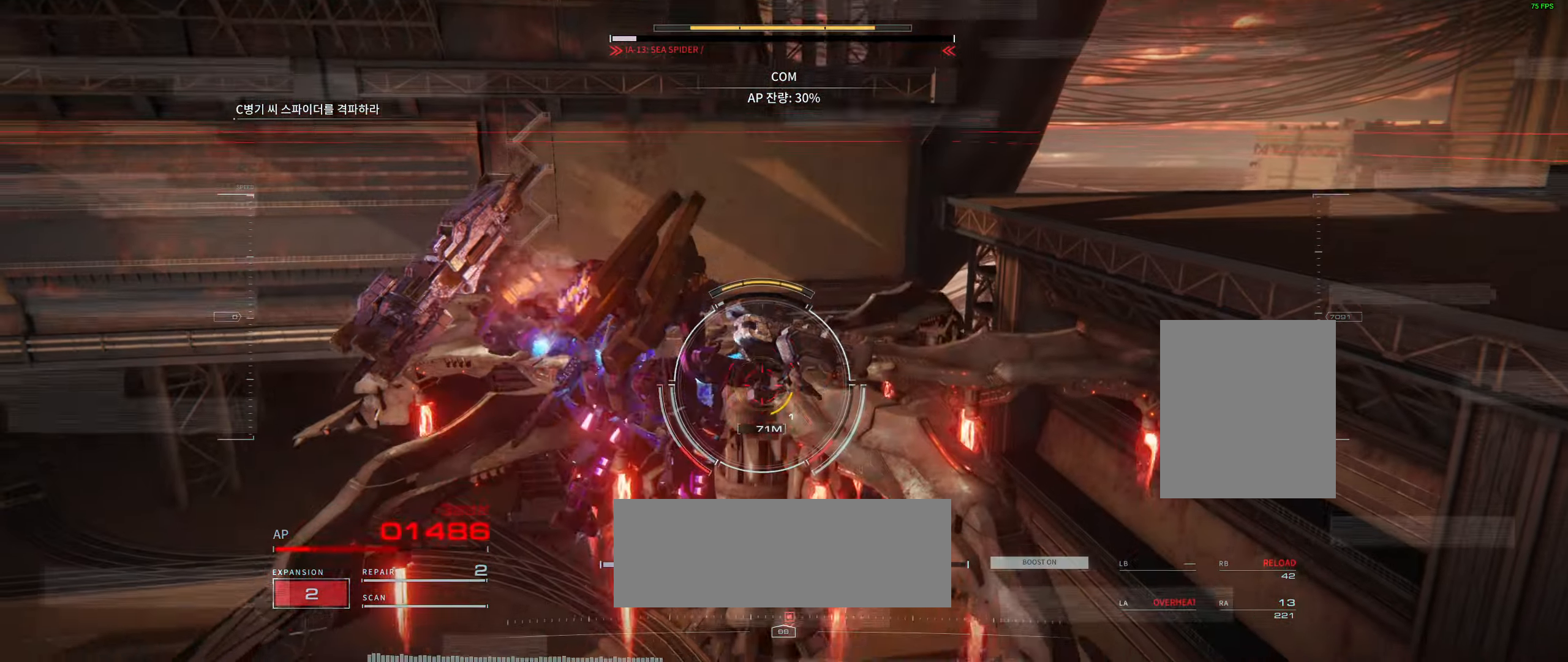
{"buttons": [], "left_stick": "up", "events": []}
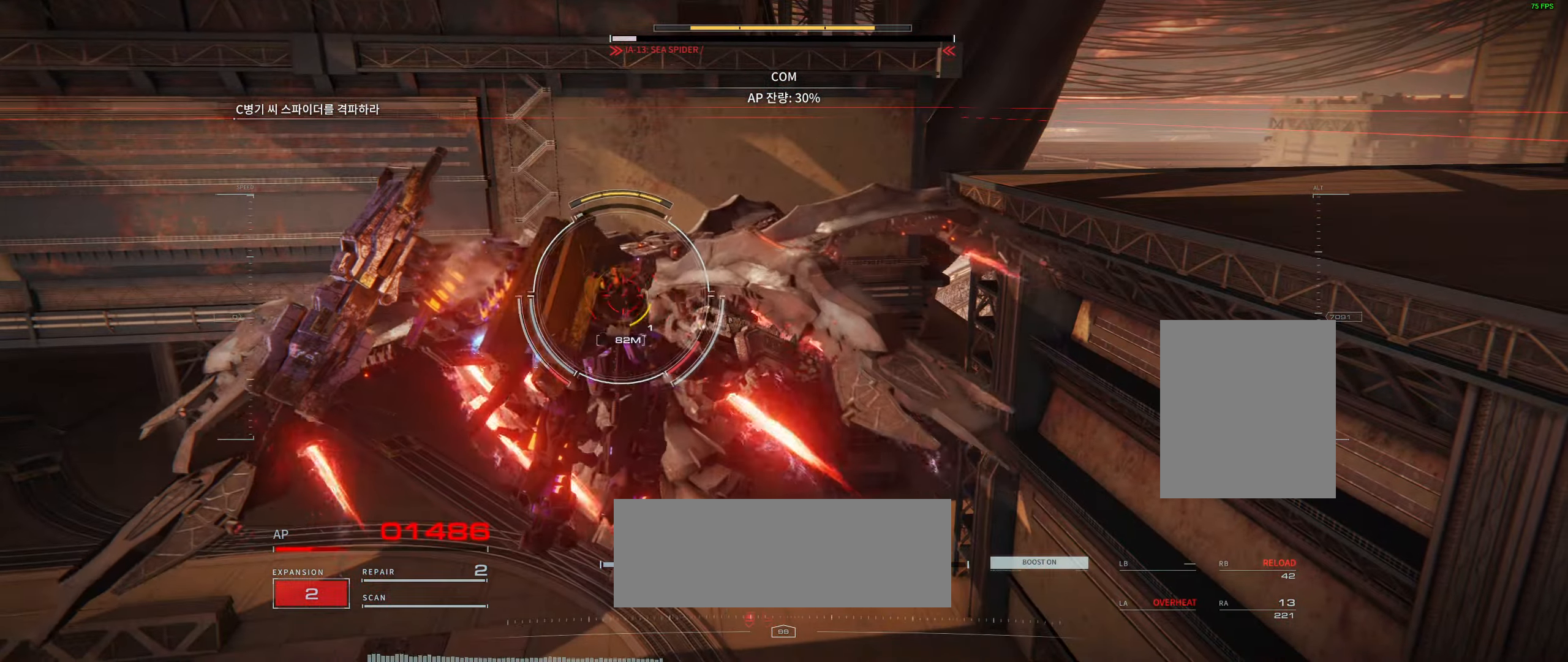
{"buttons": [], "left_stick": "up-left", "events": [[183, "left_stick", "up-left"]]}
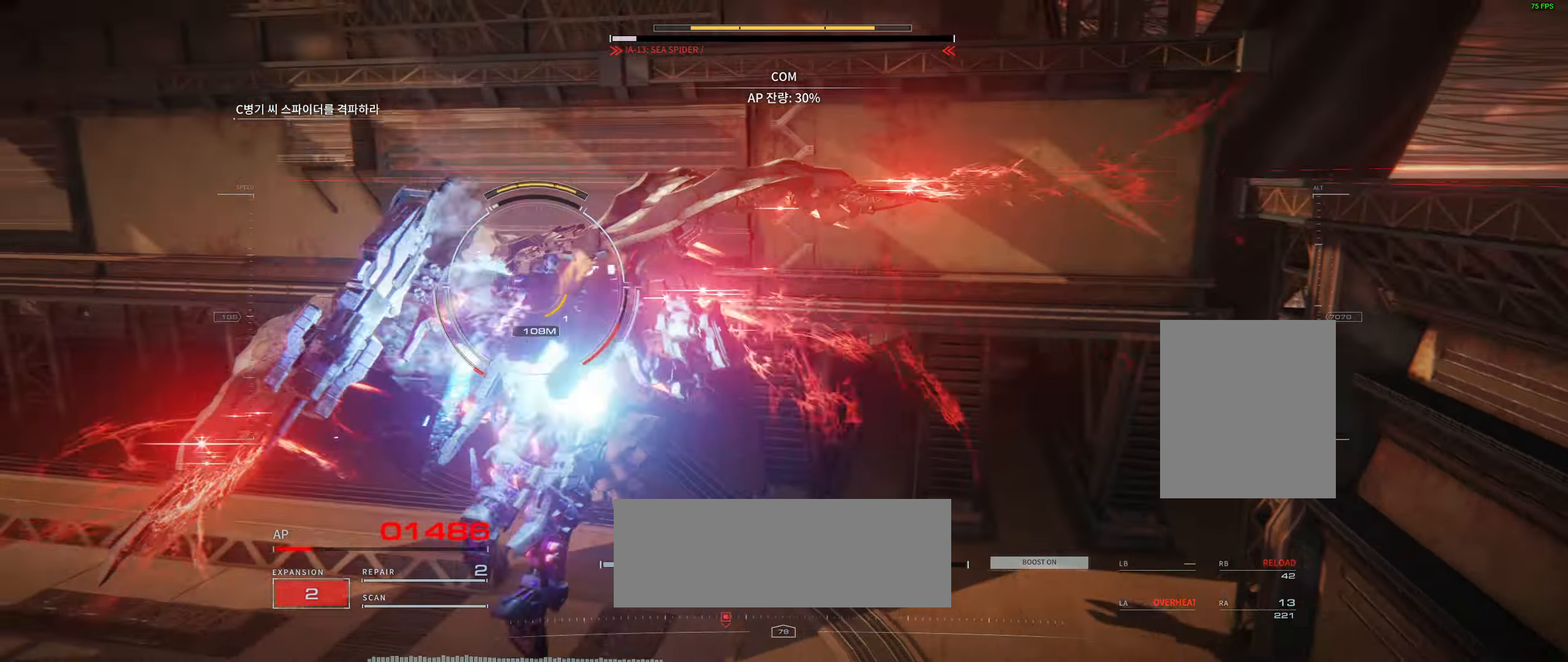
{"buttons": [], "left_stick": "up-left", "events": []}
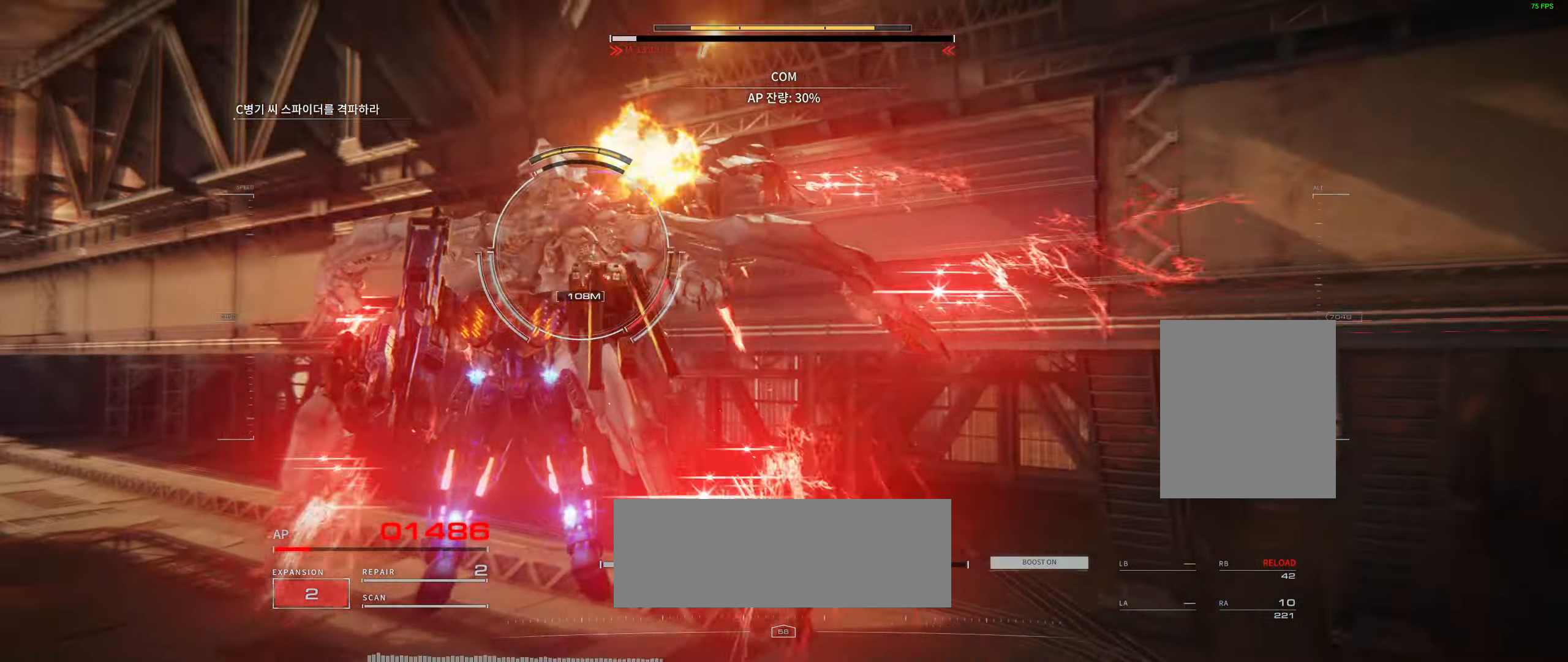
{"buttons": [], "left_stick": "up-left", "events": [[283, "Y", "down"], [350, "Y", "up"], [416, "Y", "down"], [500, "Y", "up"]]}
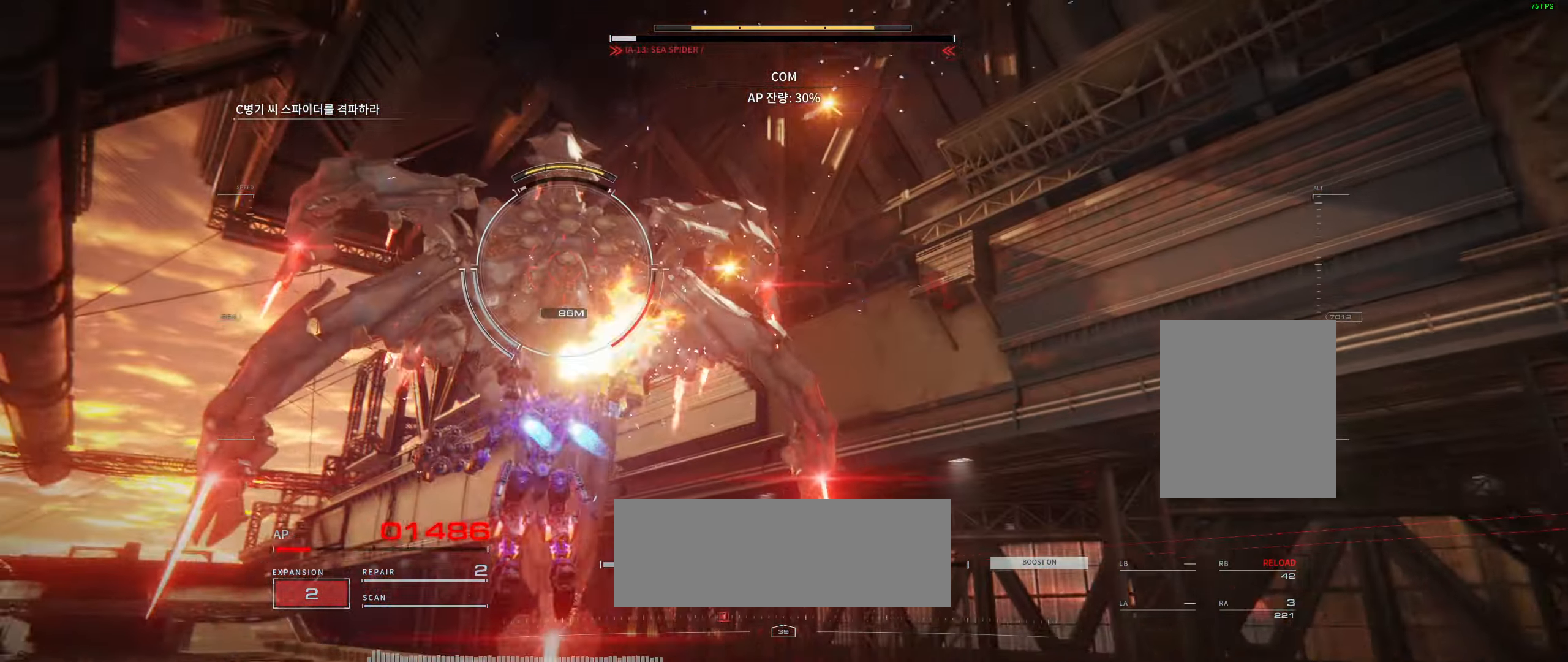
{"buttons": [], "left_stick": "up-left", "events": []}
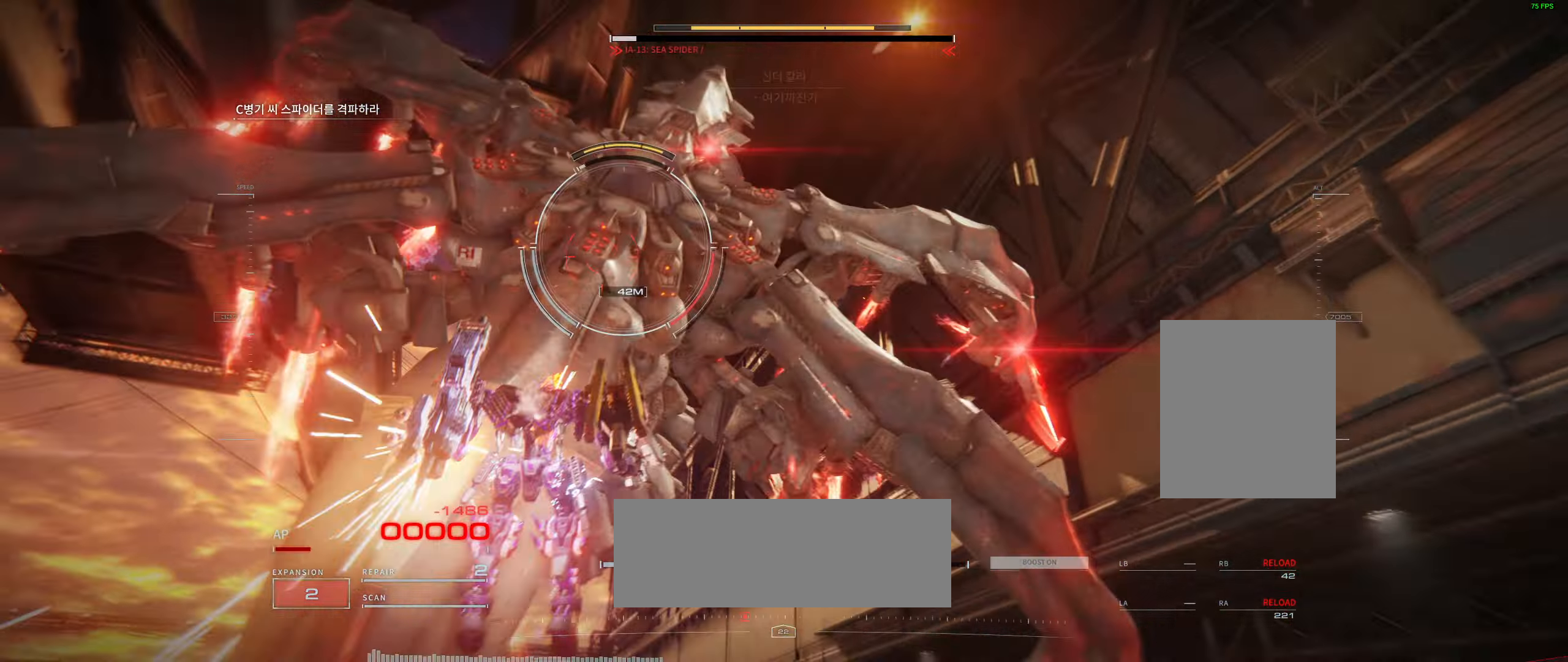
{"buttons": [], "left_stick": "up", "events": [[266, "left_stick", "up"]]}
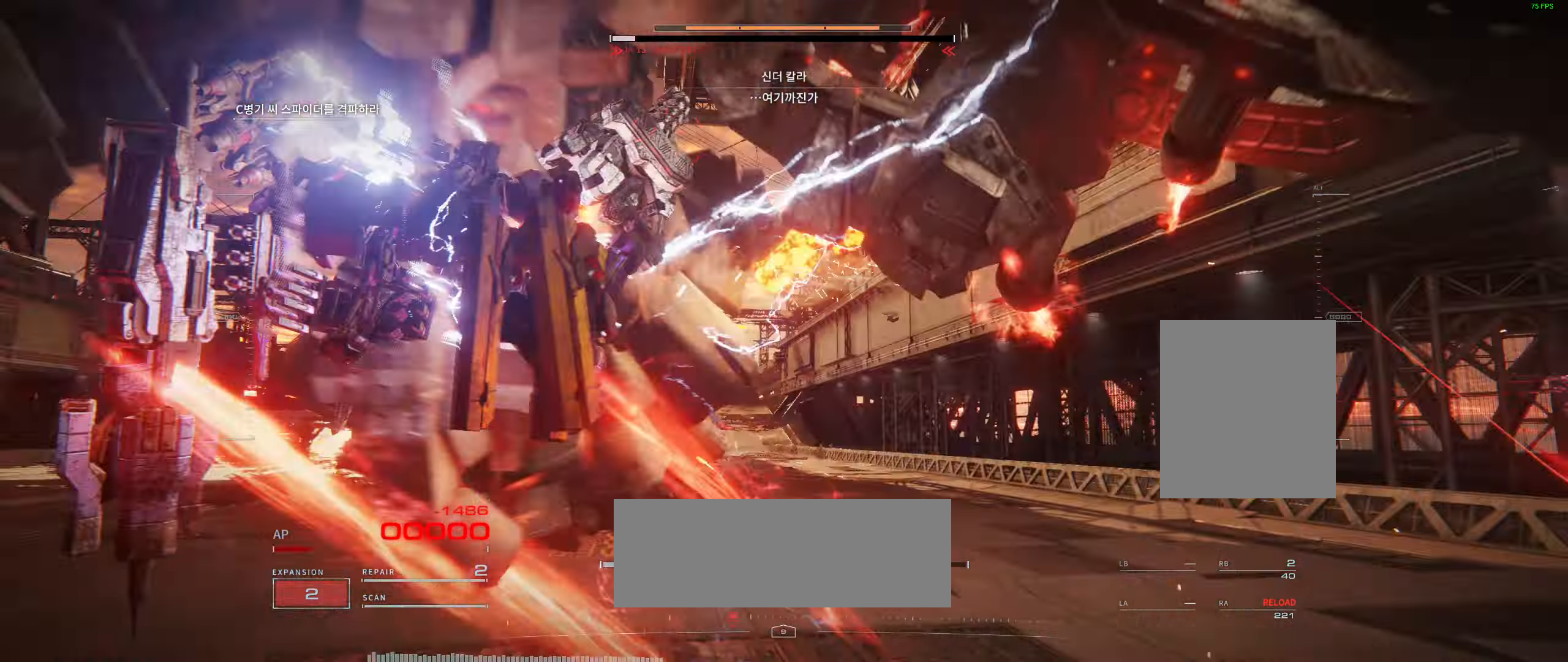
{"buttons": [], "left_stick": "up", "events": []}
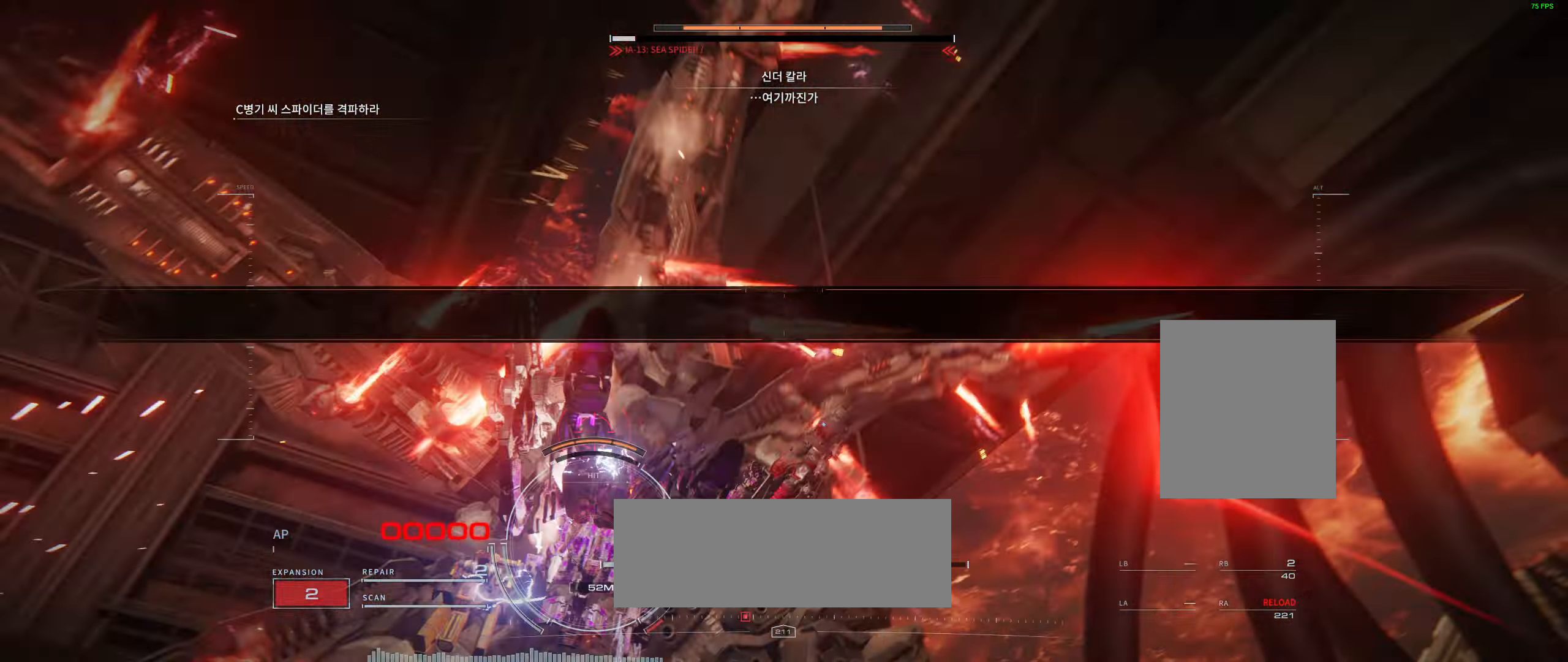
{"buttons": [], "left_stick": "up", "events": []}
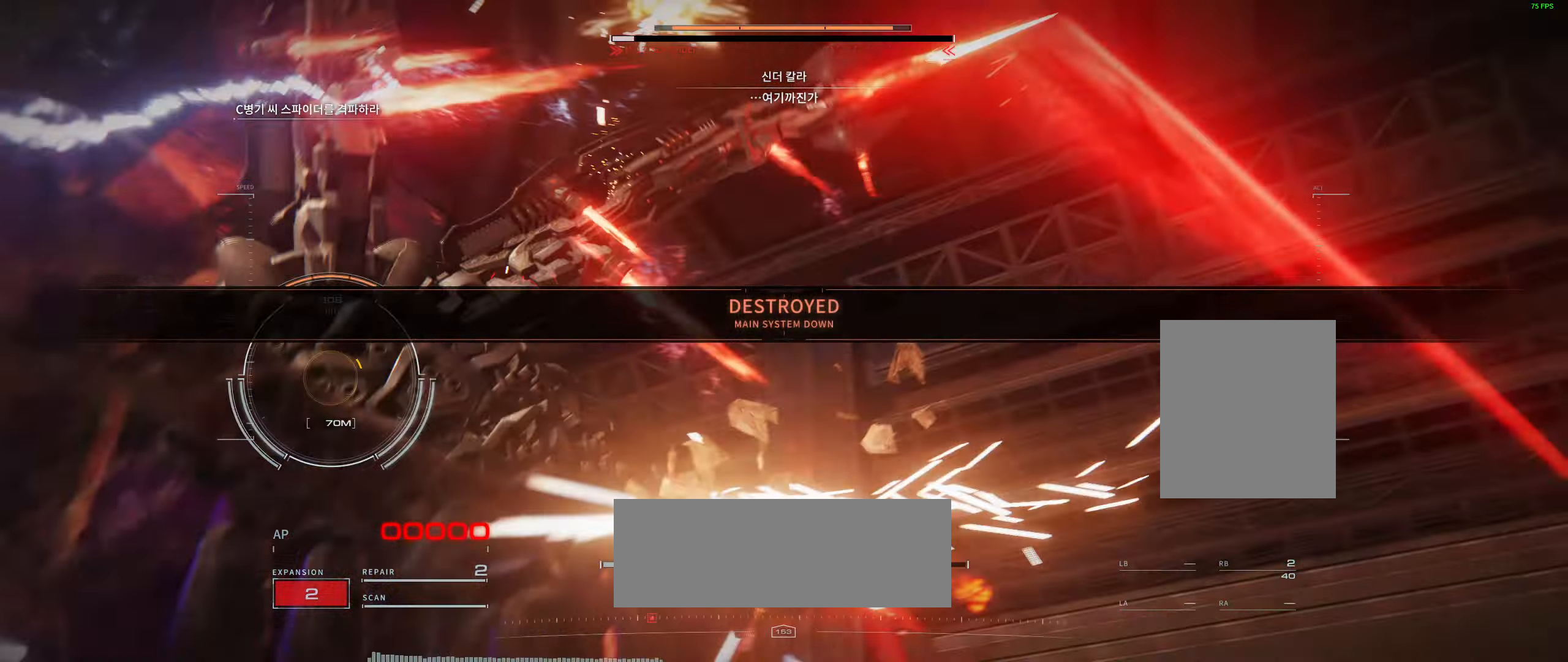
{"buttons": [], "left_stick": "center", "events": [[50, "left_stick", "center"]]}